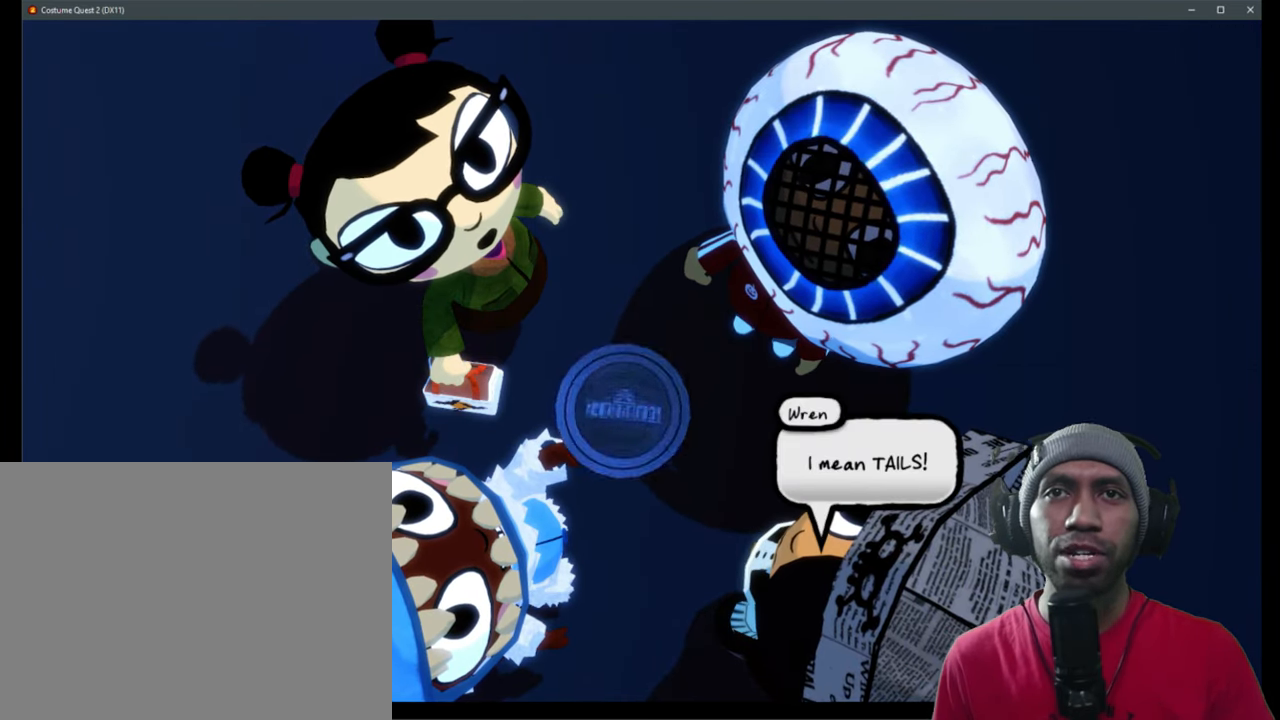
Gameplay with a controller (Xbox layout); each line is a JSON object with the inputs held at the frame after it. "events" lists button and stick changes between this image and that frame as [ms after this image, input, new state], when the widget could be followed in between. Not read: HOME L1 L3 R1 R3 Y.
{"buttons": ["R2"], "left_stick": "center", "right_stick": "center", "events": []}
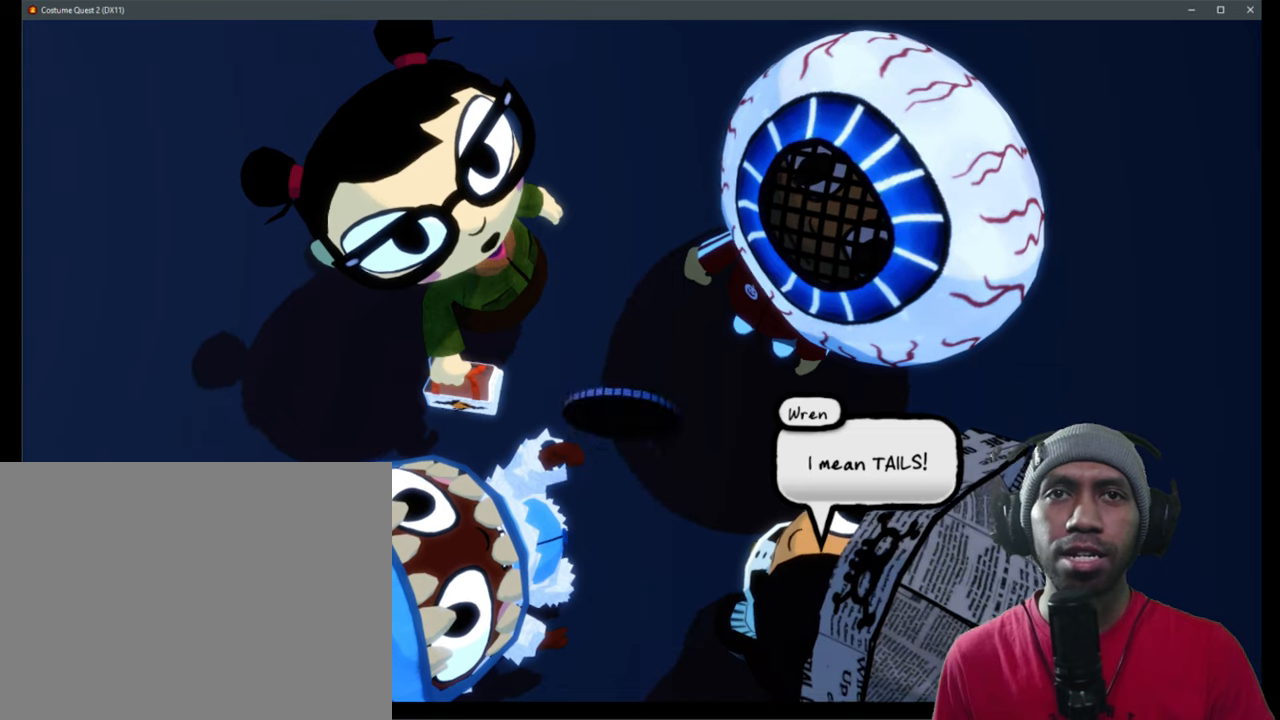
{"buttons": ["R2"], "left_stick": "center", "right_stick": "center"}
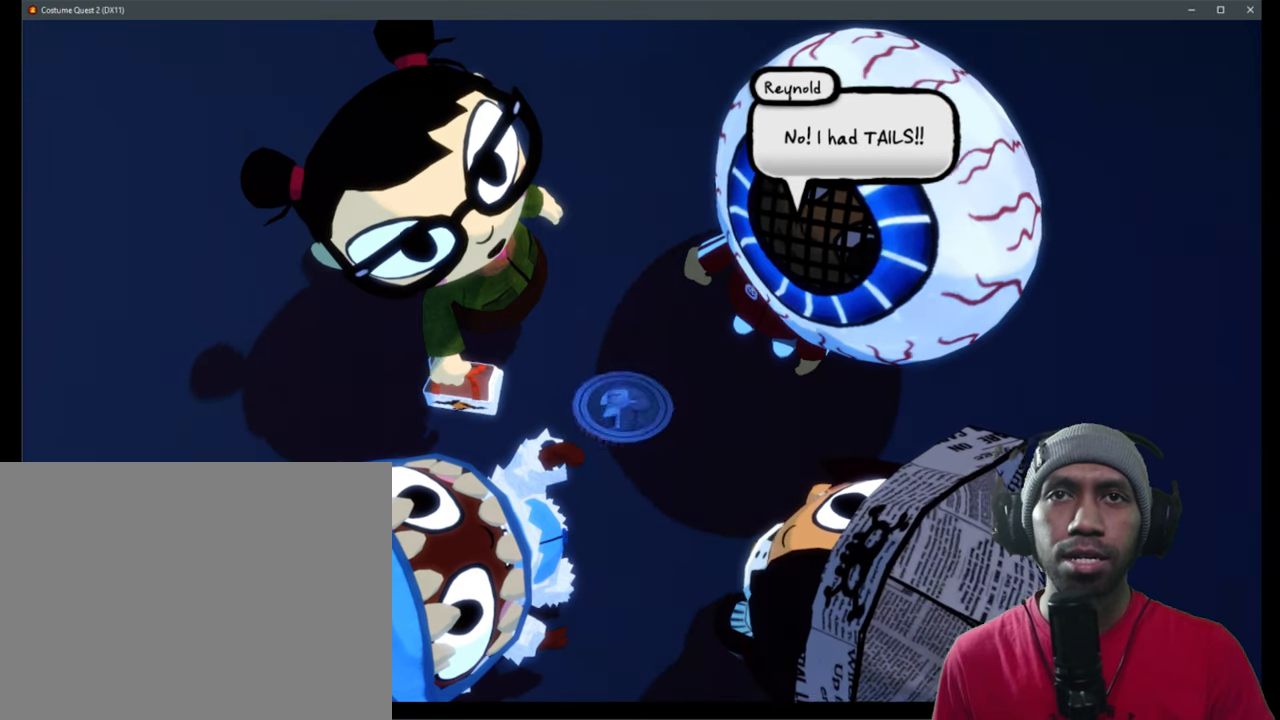
{"buttons": ["R2"], "left_stick": "center", "right_stick": "center", "events": []}
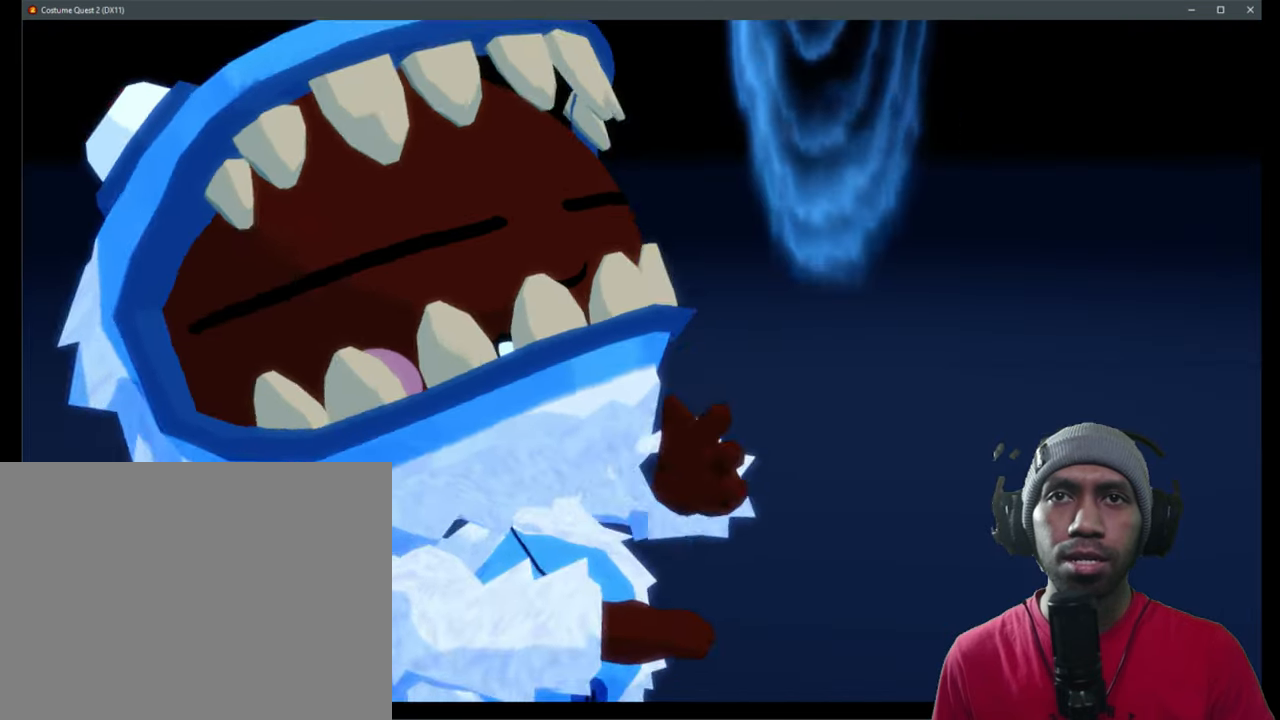
{"buttons": ["R2"], "left_stick": "center", "right_stick": "center", "events": []}
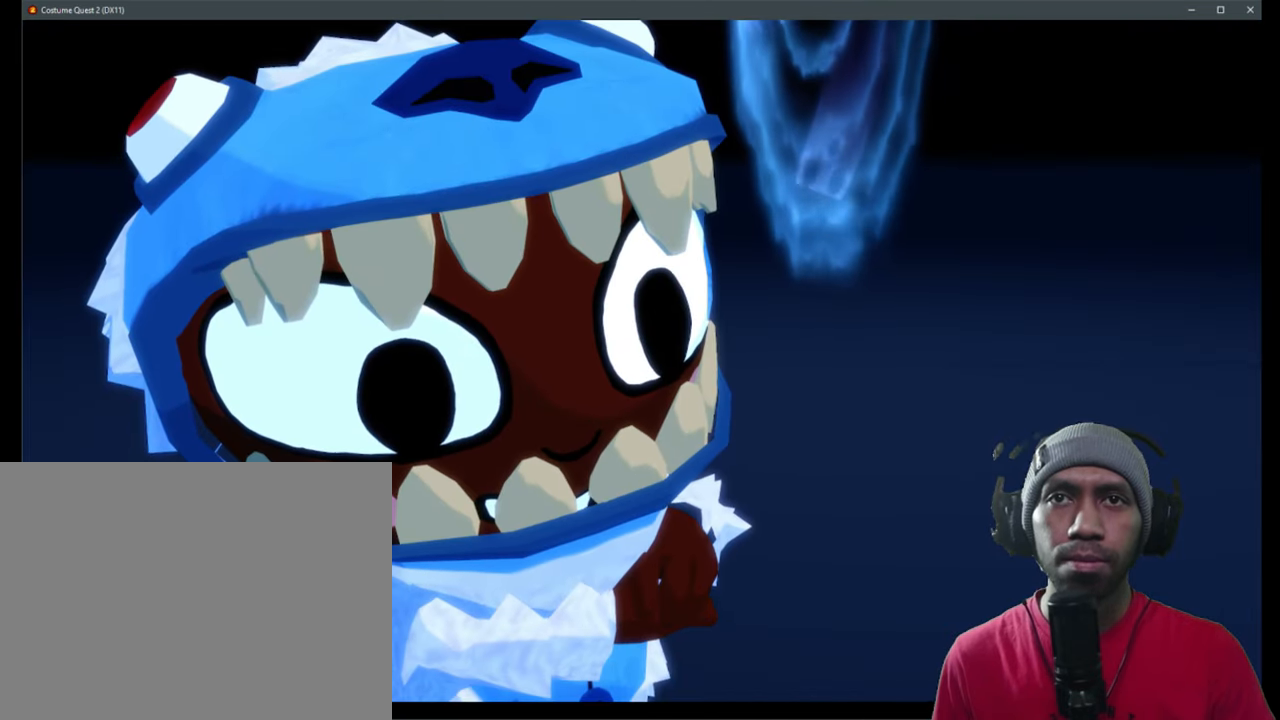
{"buttons": ["R2"], "left_stick": "center", "right_stick": "center", "events": []}
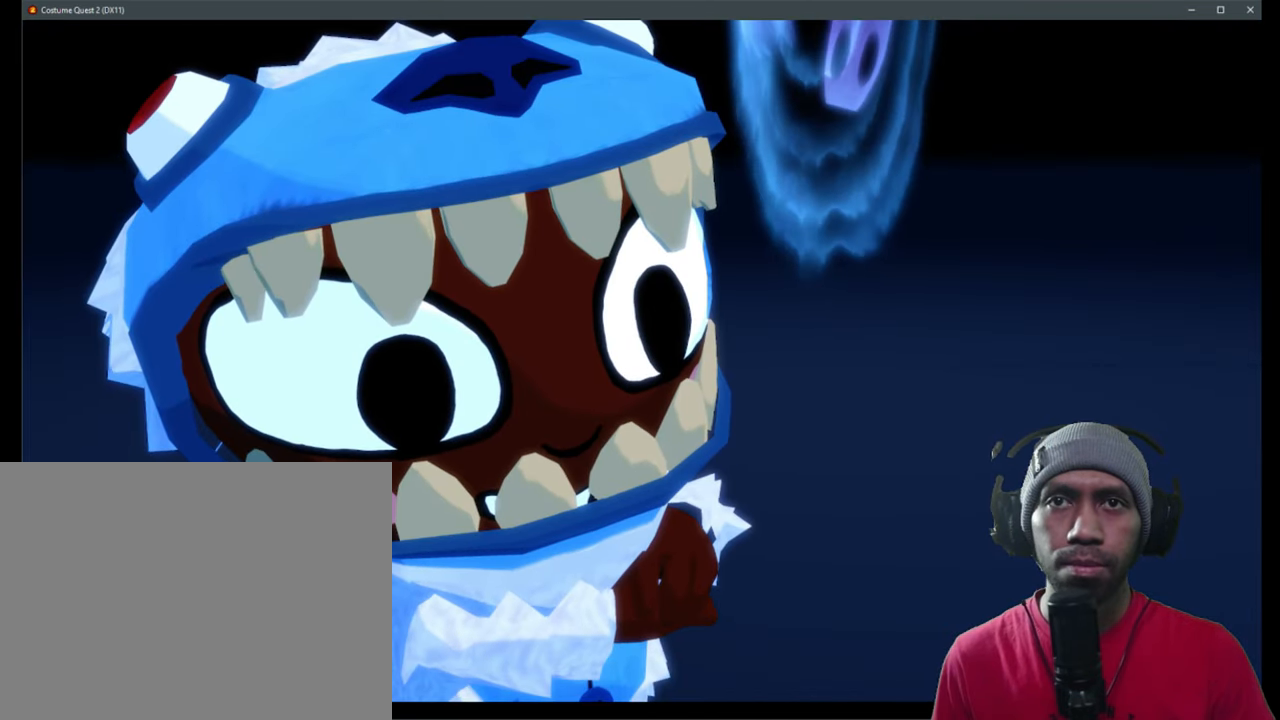
{"buttons": ["R2"], "left_stick": "center", "right_stick": "center", "events": []}
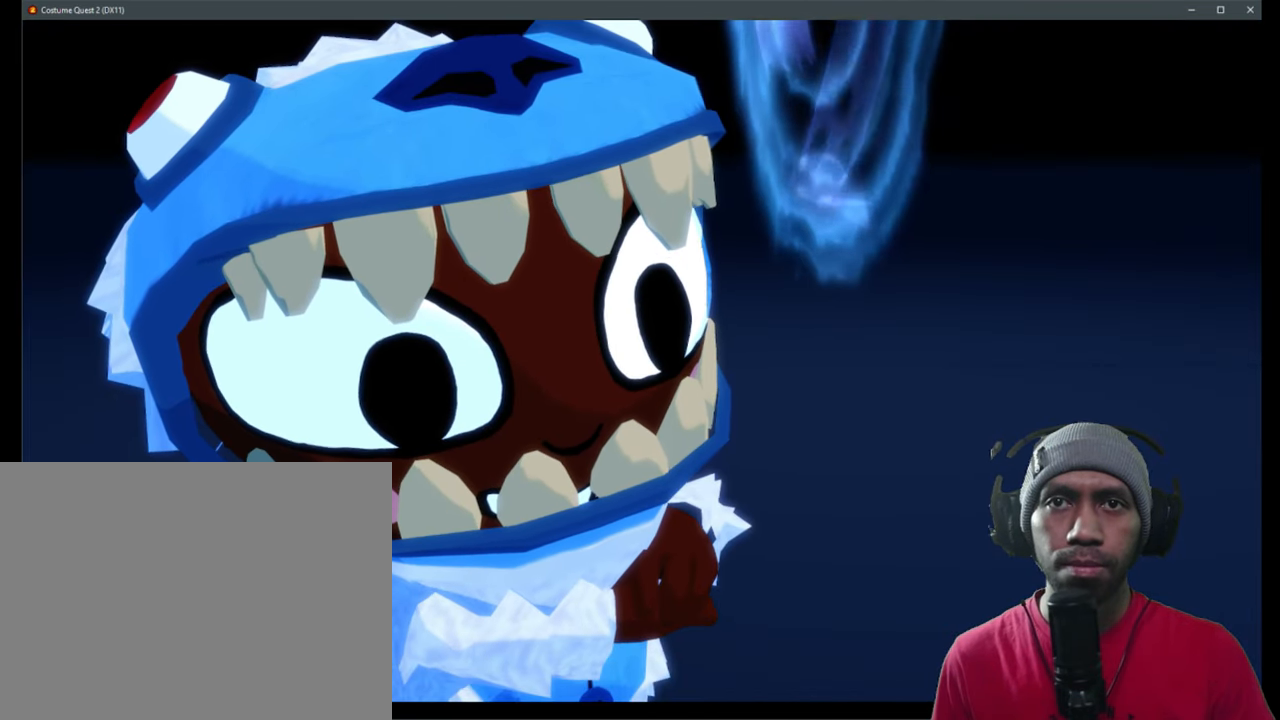
{"buttons": ["R2"], "left_stick": "center", "right_stick": "center", "events": []}
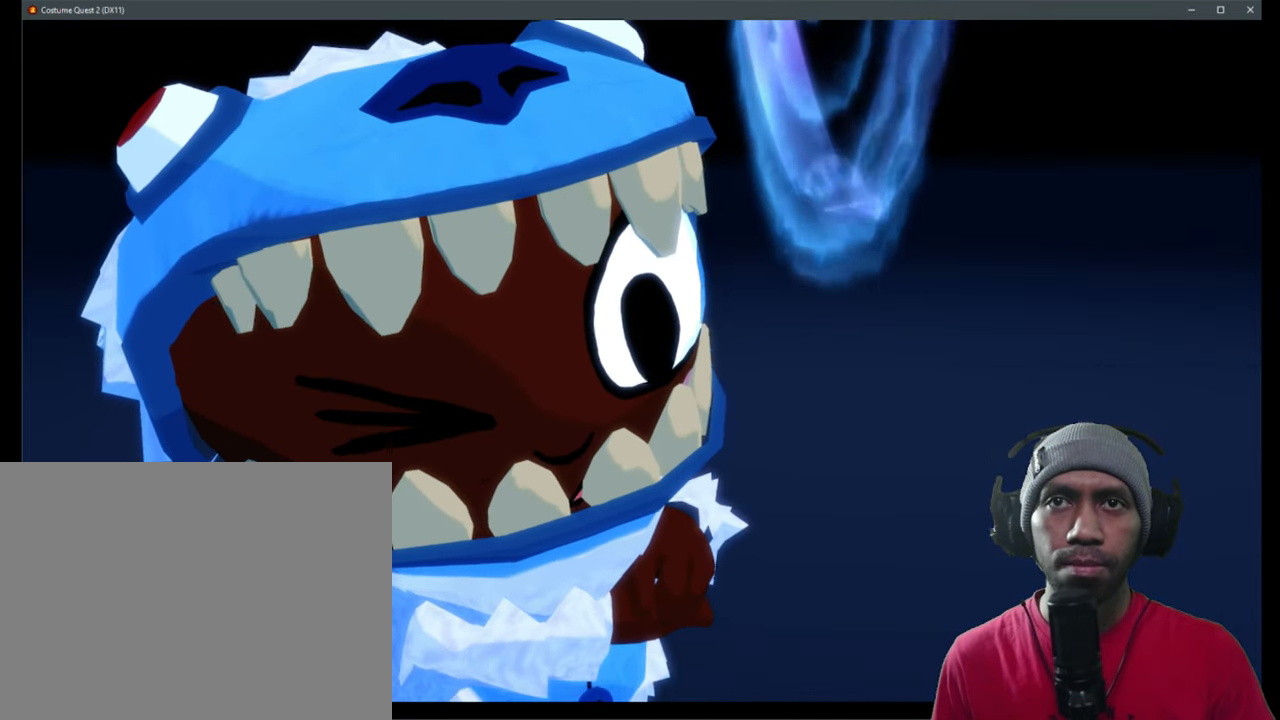
{"buttons": ["R2"], "left_stick": "center", "right_stick": "center", "events": []}
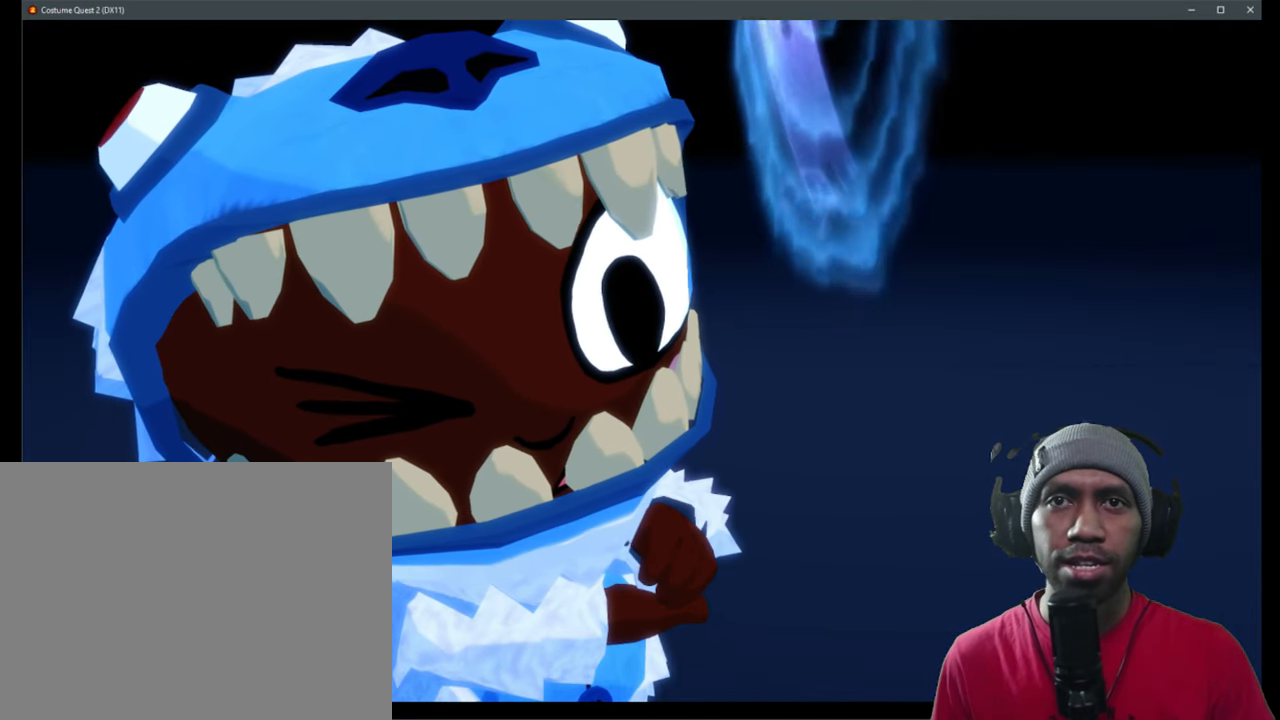
{"buttons": ["R2"], "left_stick": "center", "right_stick": "center", "events": []}
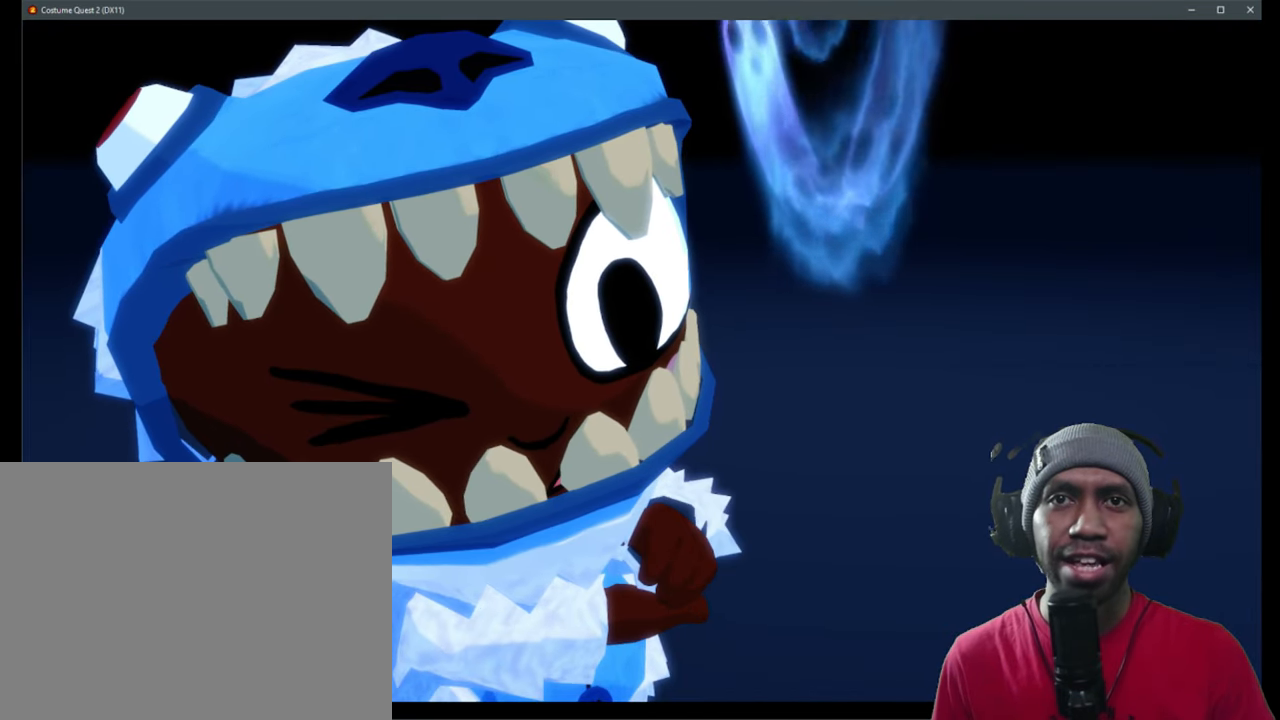
{"buttons": ["R2"], "left_stick": "center", "right_stick": "center", "events": []}
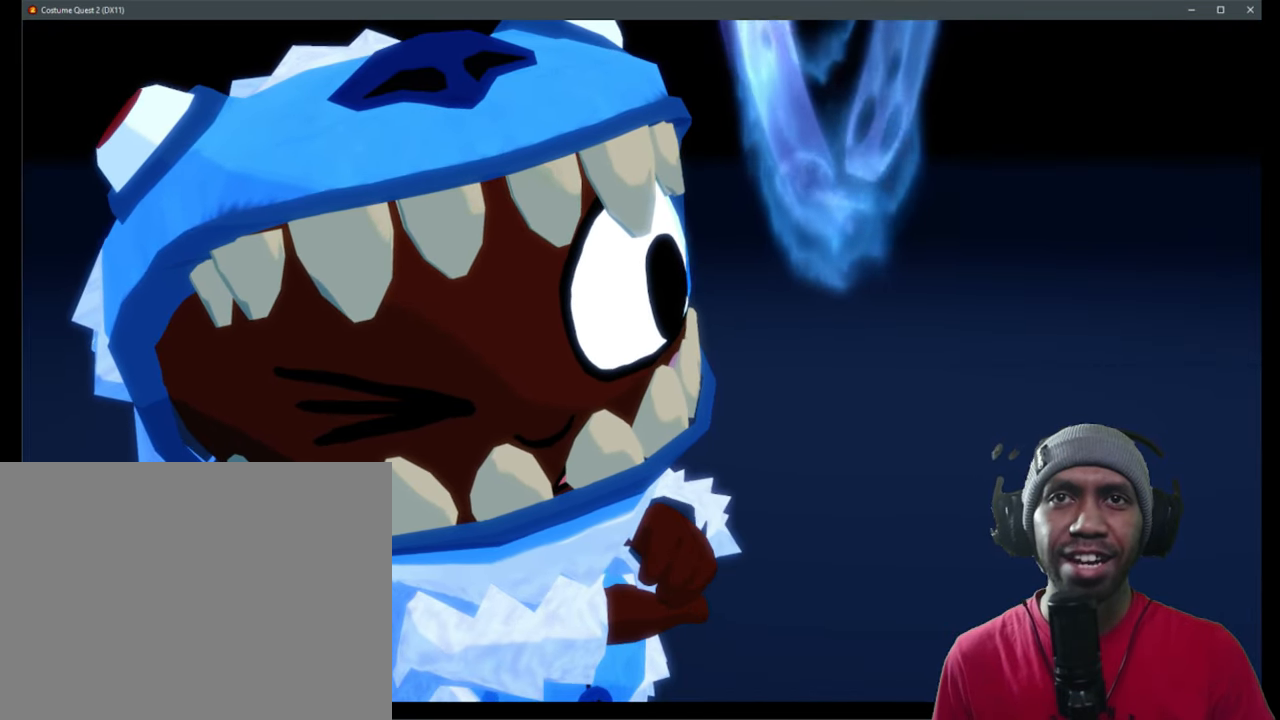
{"buttons": ["R2"], "left_stick": "center", "right_stick": "center", "events": []}
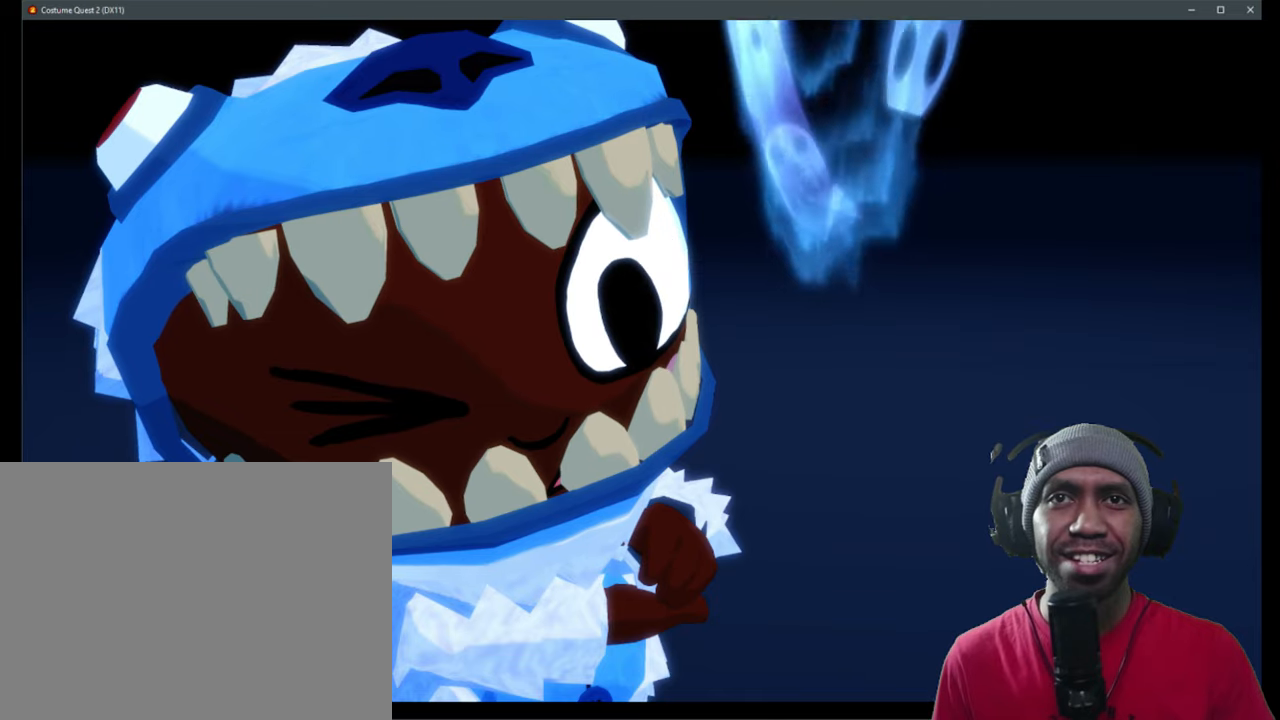
{"buttons": ["R2"], "left_stick": "center", "right_stick": "center", "events": []}
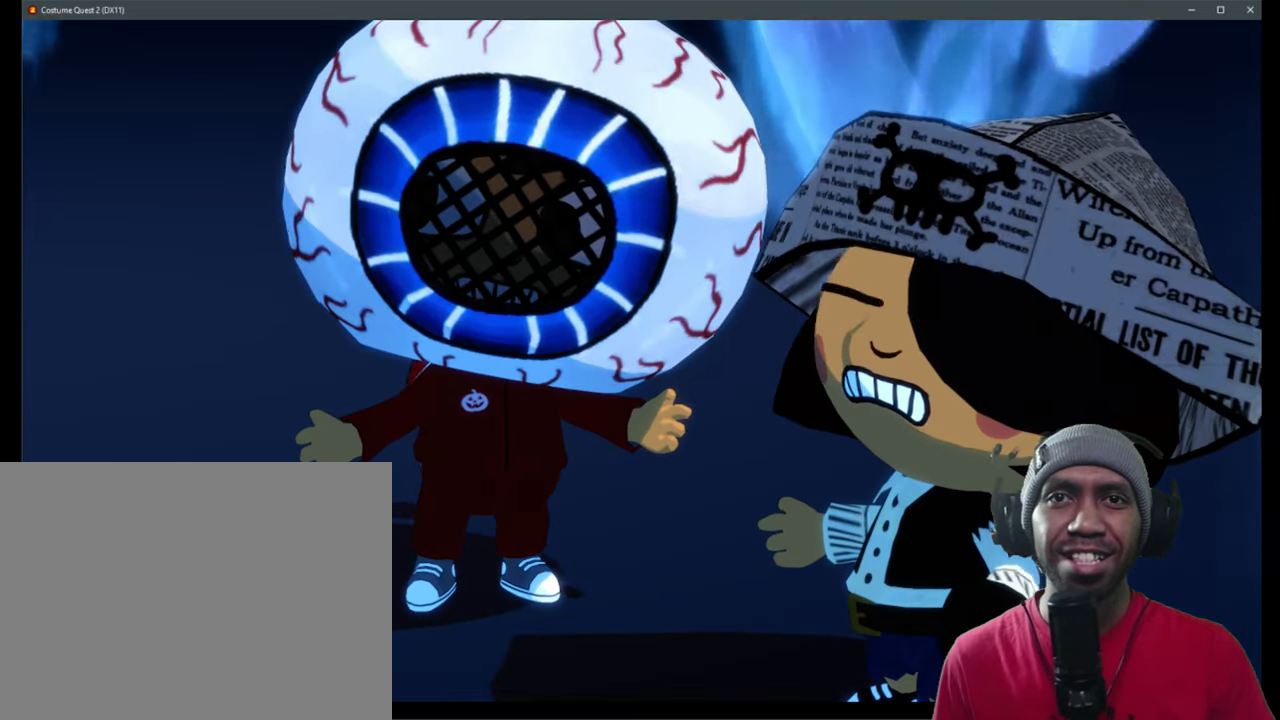
{"buttons": ["R2"], "left_stick": "center", "right_stick": "center", "events": []}
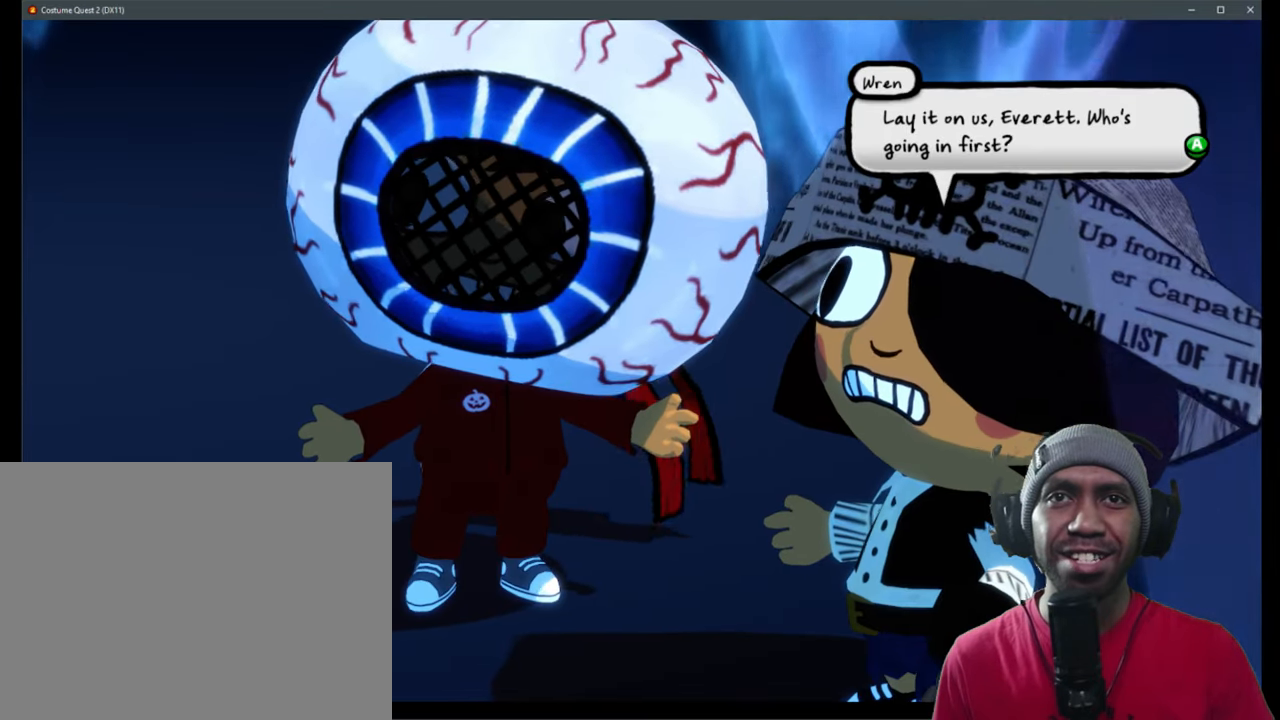
{"buttons": ["R2"], "left_stick": "center", "right_stick": "center", "events": []}
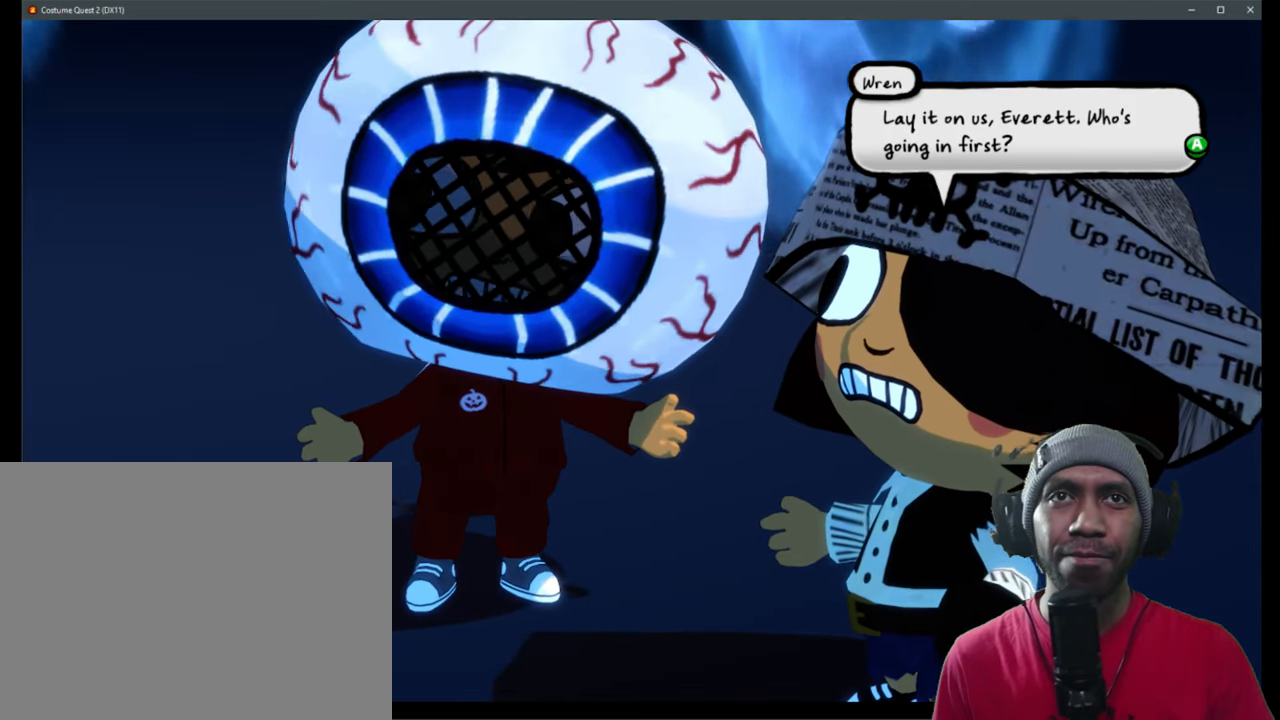
{"buttons": ["R2"], "left_stick": "center", "right_stick": "center", "events": []}
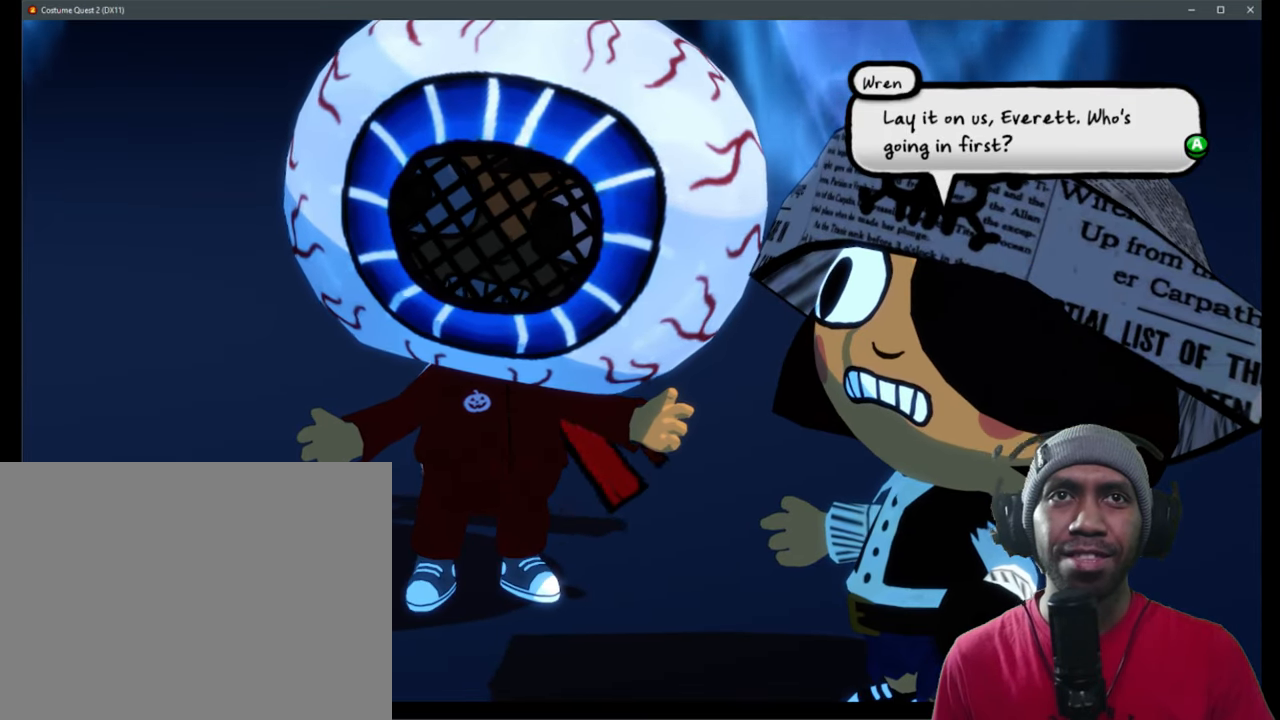
{"buttons": ["R2"], "left_stick": "center", "right_stick": "center", "events": [[66, "A", "down"], [200, "A", "up"]]}
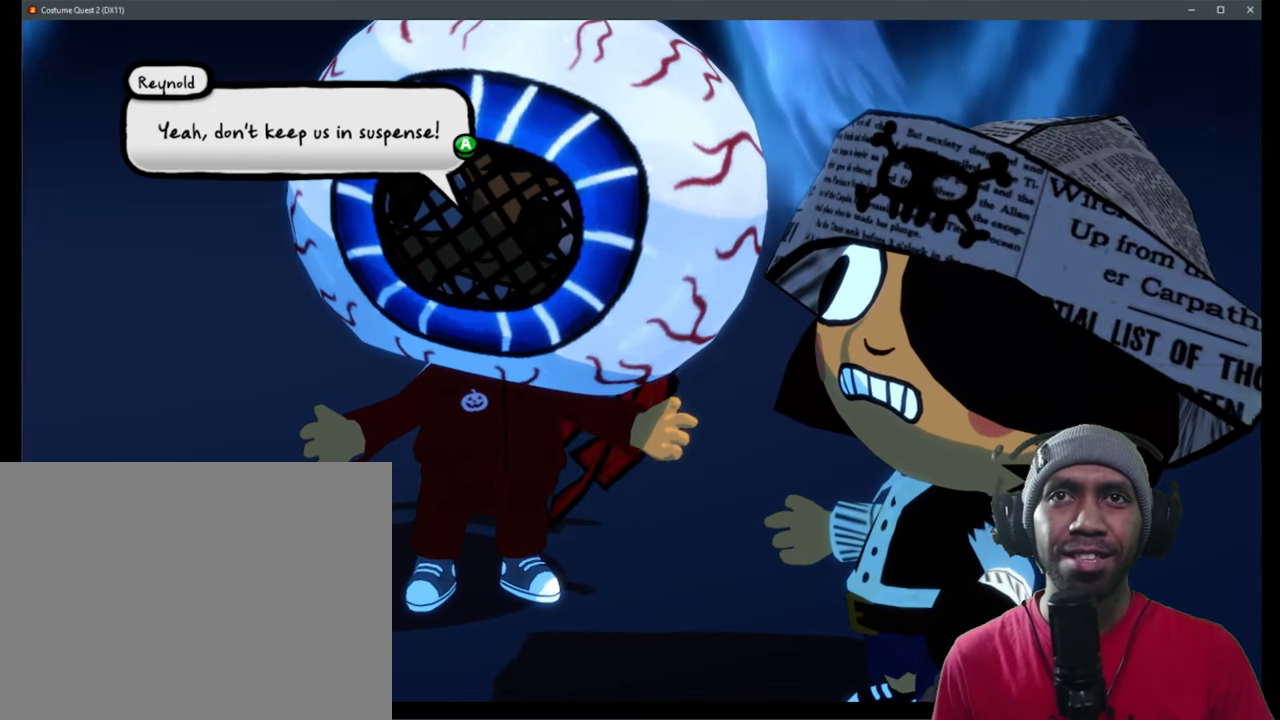
{"buttons": ["R2"], "left_stick": "center", "right_stick": "center", "events": []}
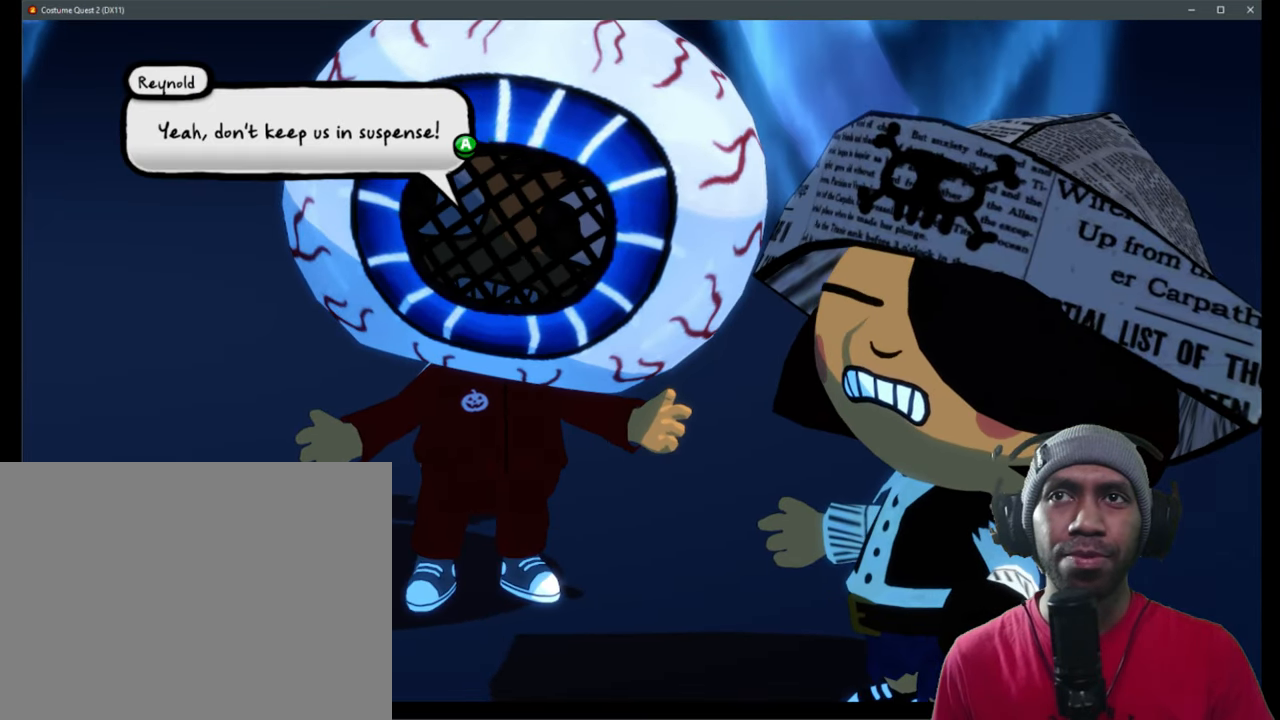
{"buttons": ["R2"], "left_stick": "center", "right_stick": "center", "events": [[200, "A", "down"], [333, "A", "up"]]}
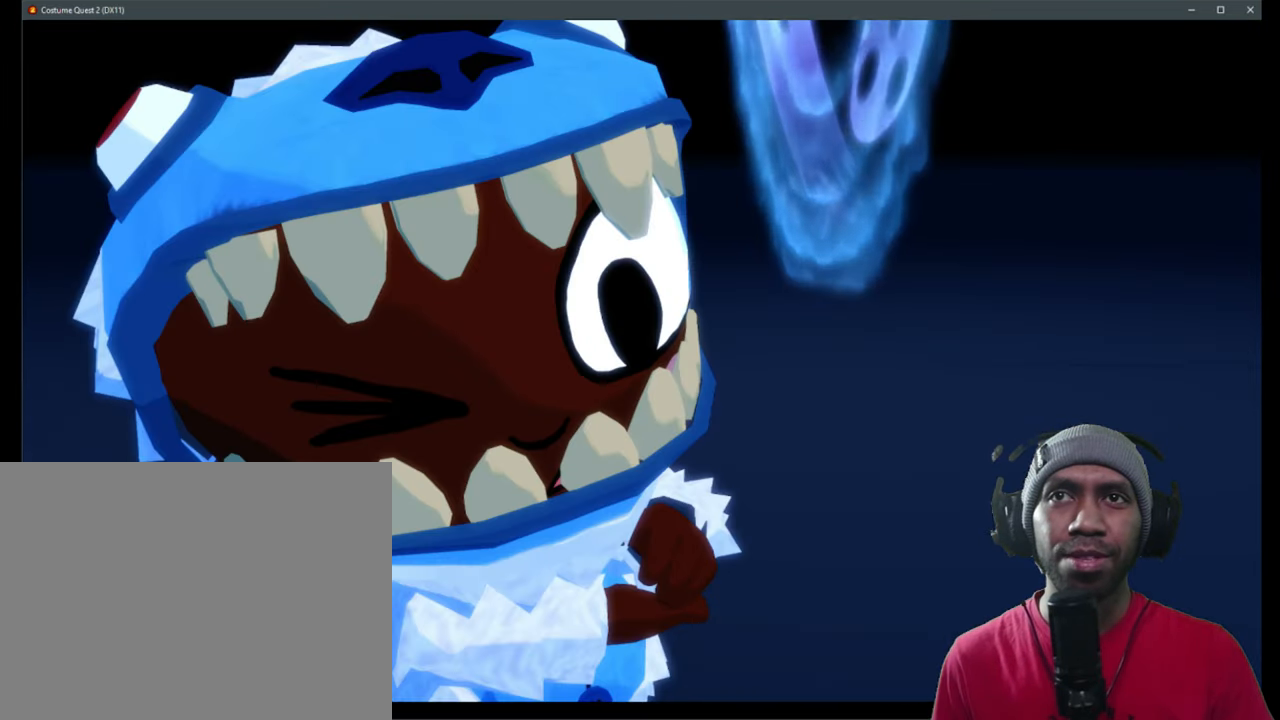
{"buttons": ["R2"], "left_stick": "center", "right_stick": "center", "events": []}
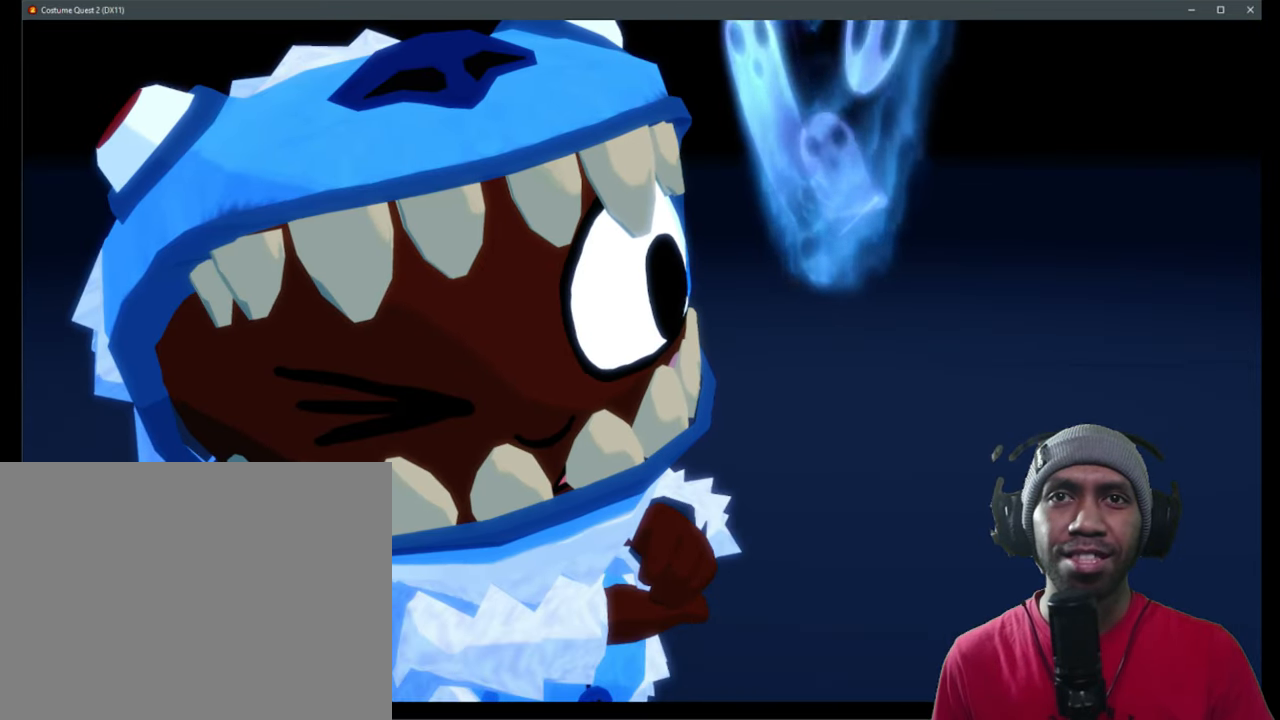
{"buttons": ["R2"], "left_stick": "center", "right_stick": "center", "events": []}
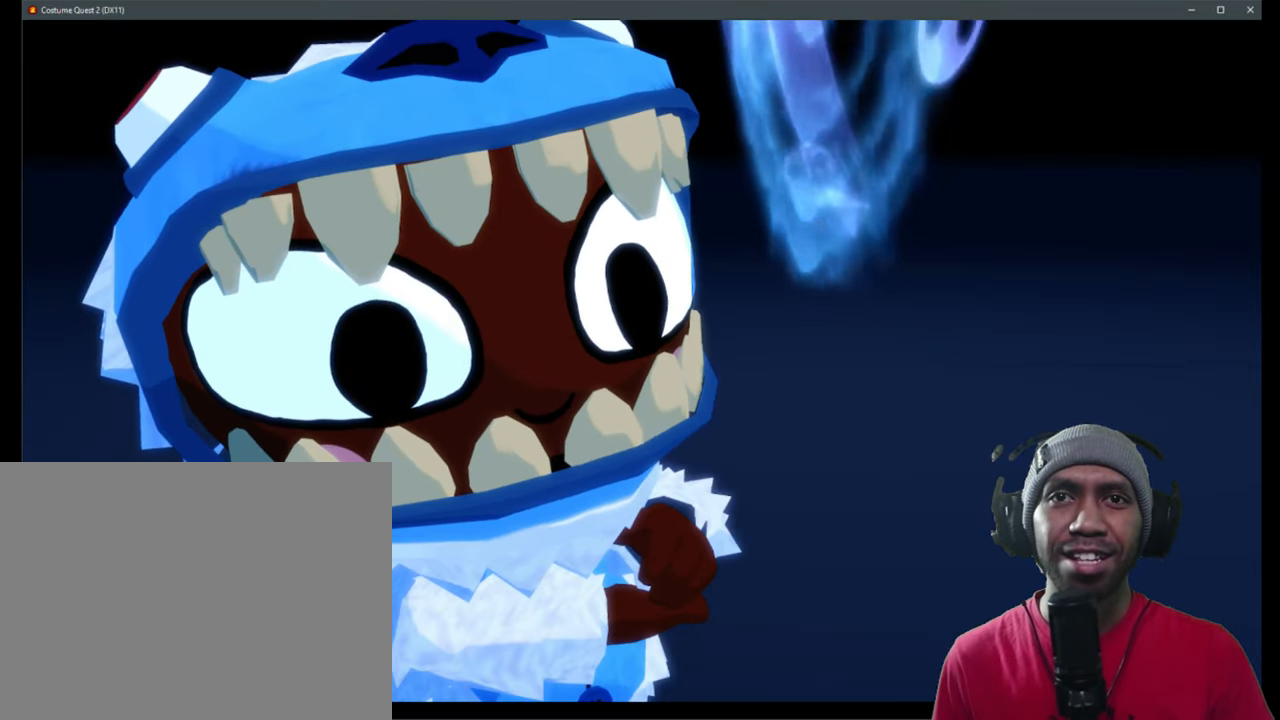
{"buttons": ["R2"], "left_stick": "center", "right_stick": "center", "events": []}
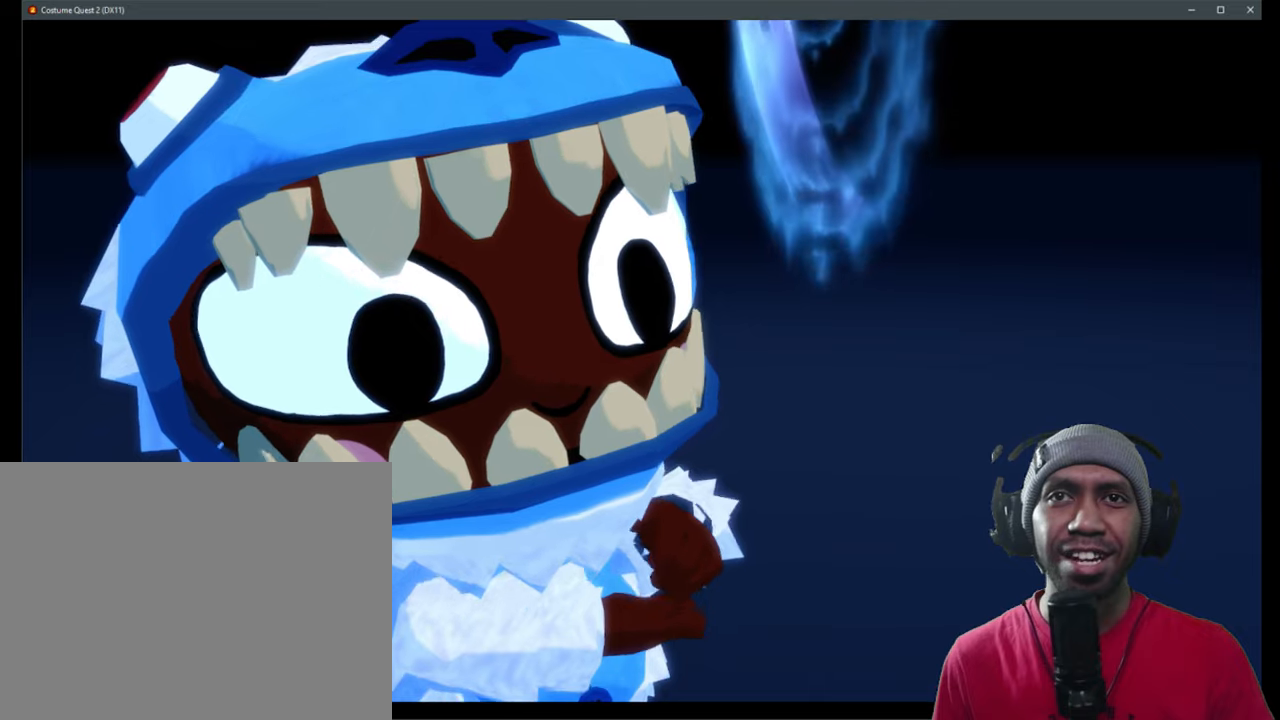
{"buttons": ["R2"], "left_stick": "center", "right_stick": "center", "events": []}
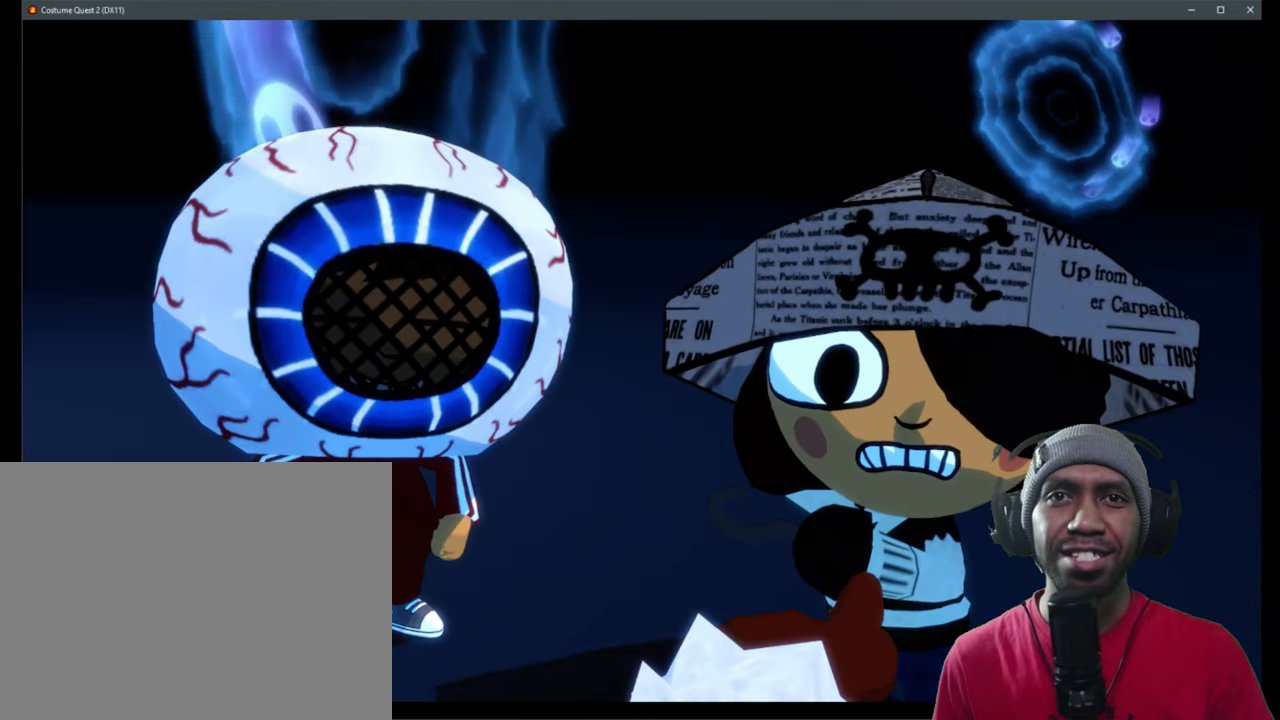
{"buttons": ["R2"], "left_stick": "center", "right_stick": "center", "events": []}
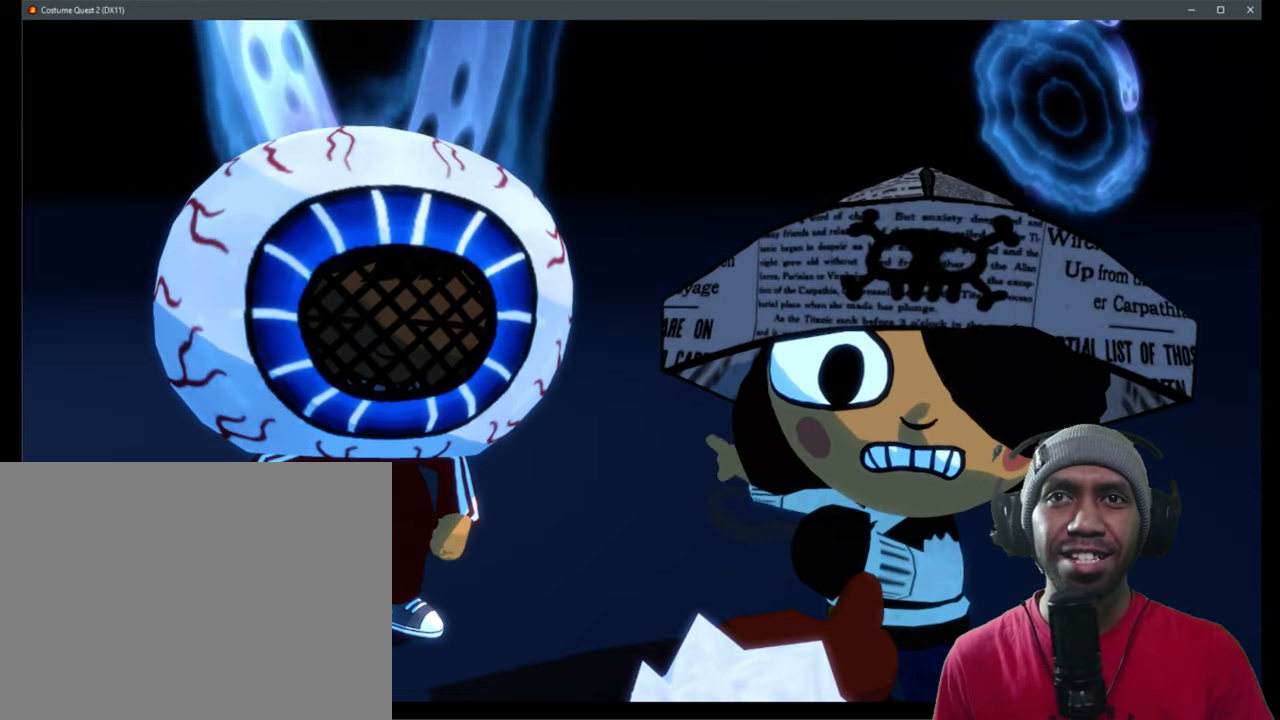
{"buttons": ["R2"], "left_stick": "center", "right_stick": "center", "events": []}
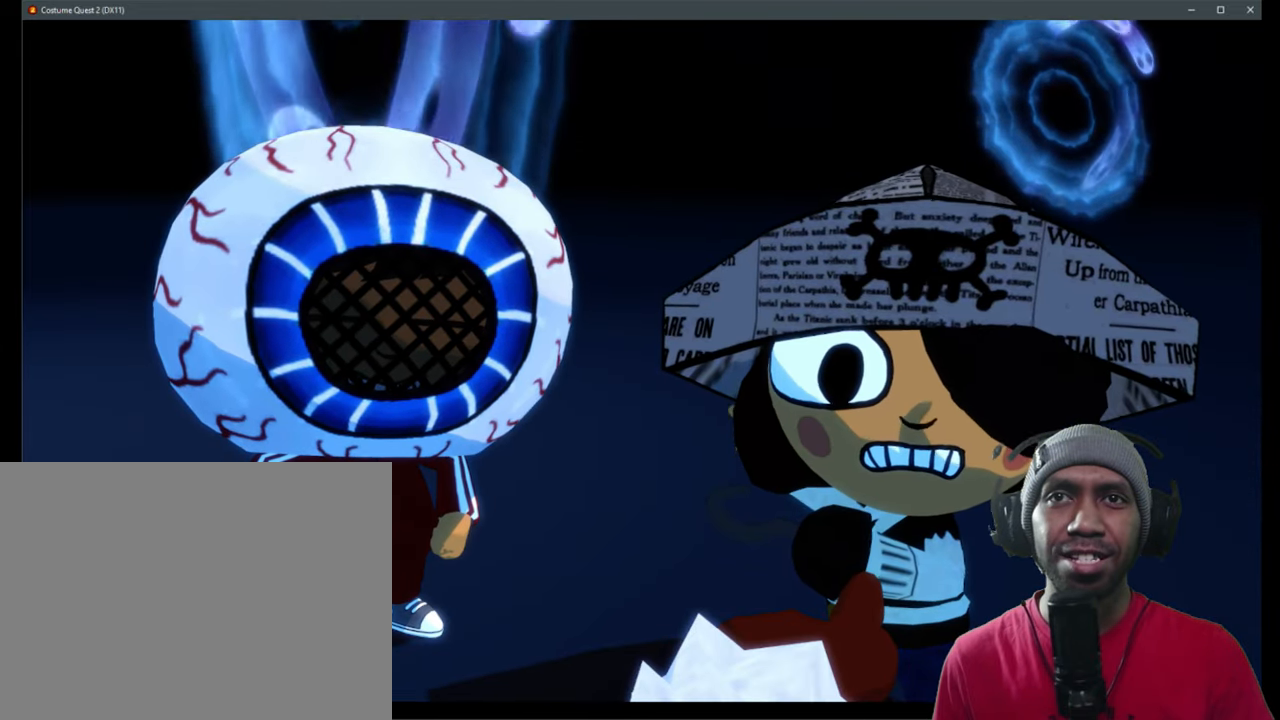
{"buttons": ["R2"], "left_stick": "center", "right_stick": "center", "events": []}
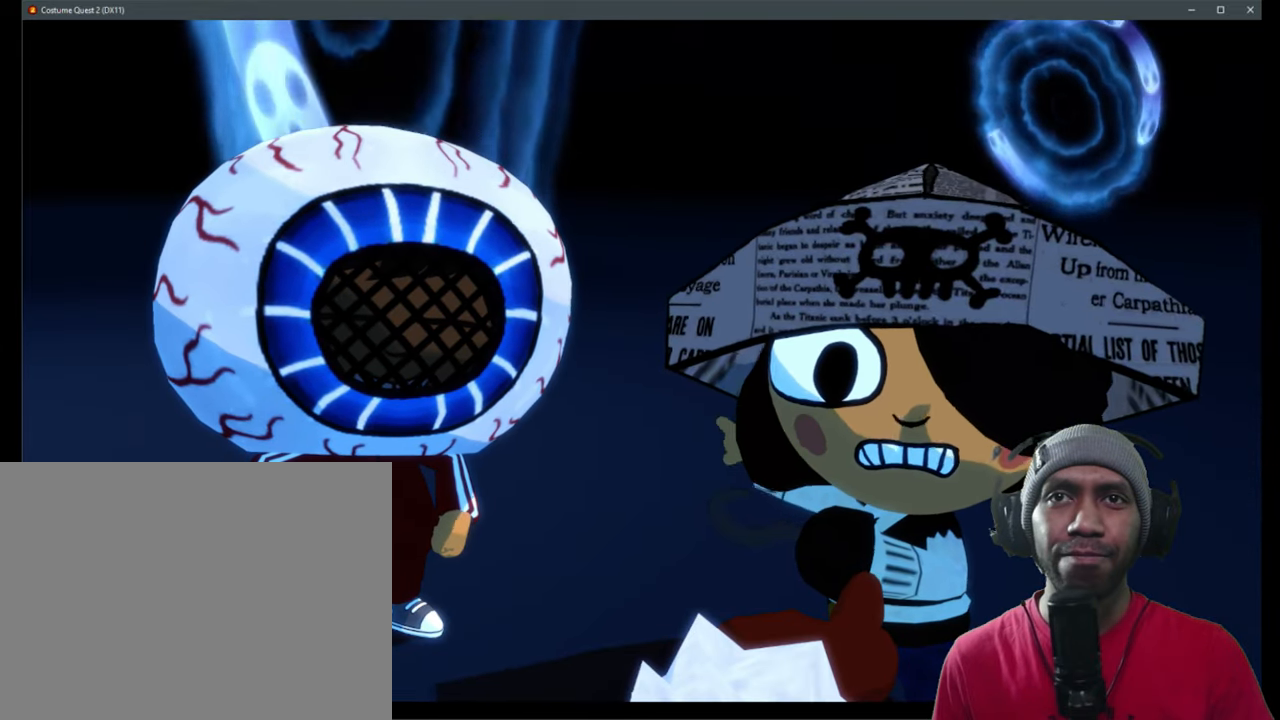
{"buttons": ["R2"], "left_stick": "center", "right_stick": "center", "events": []}
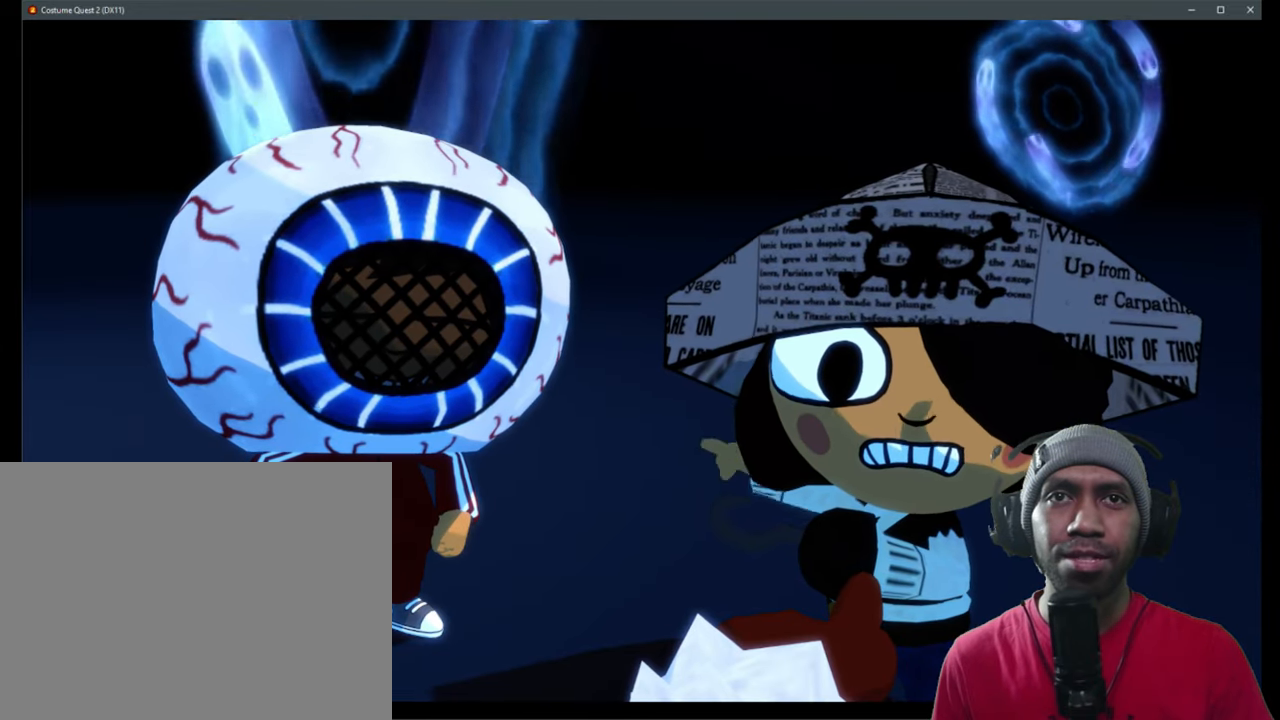
{"buttons": ["A", "R2"], "left_stick": "center", "right_stick": "center", "events": [[467, "A", "down"]]}
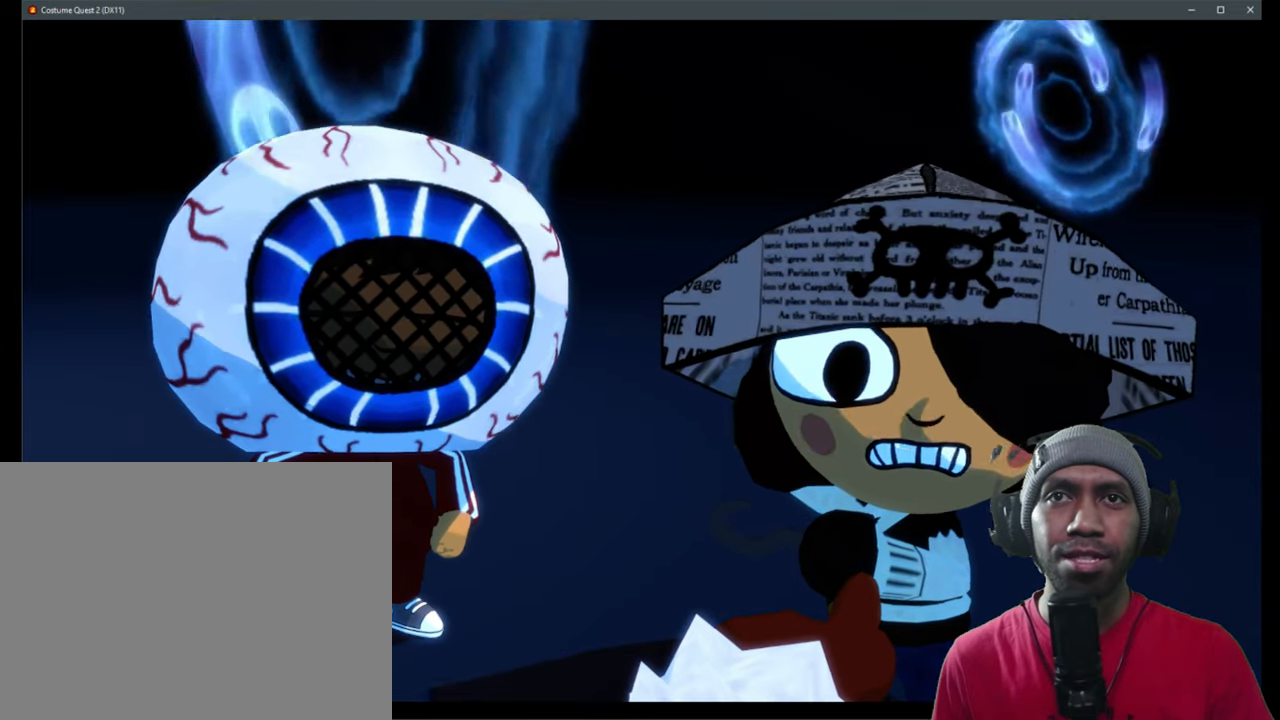
{"buttons": ["R2"], "left_stick": "center", "right_stick": "center", "events": [[150, "A", "up"]]}
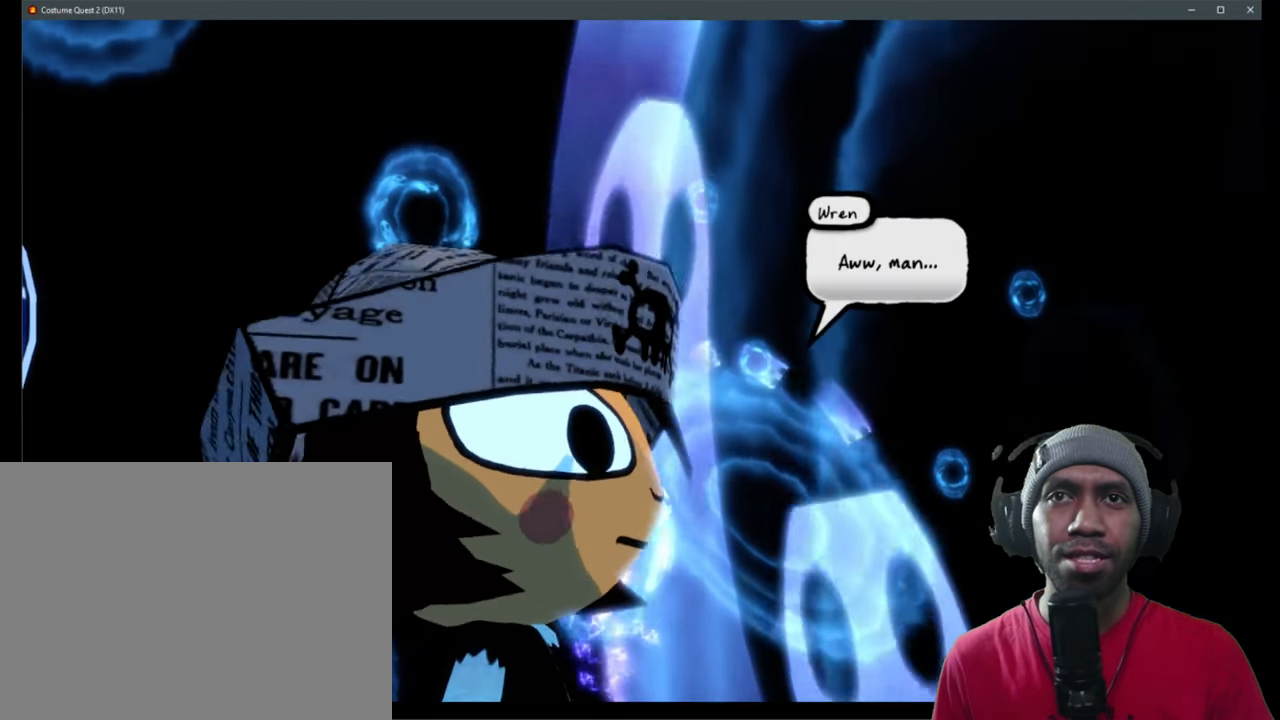
{"buttons": ["R2"], "left_stick": "center", "right_stick": "center", "events": []}